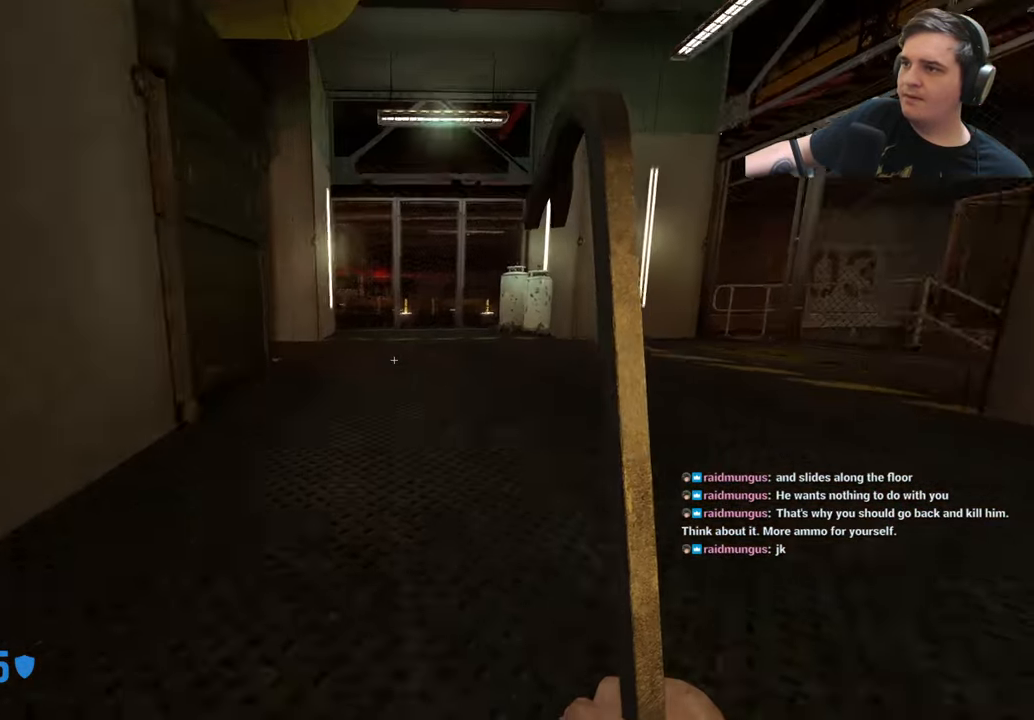
Gameplay with keyboard and mouse; each line is a JSON object with the keys held at the frame after it. "events" lists presses ("down") and releases ("up") of "1", "2", "3", "4", "5", "a", "alt", "c", "caps_lock", "ctrl", "d", "e", "f", "g", "q", "r", "s", "shift", "t", "tab", "v", "w", "x" and "z" between this image and that frame as [ms after this image, input, new state], when the widget could be followed in between. No other keys are recorded. Mouse buttons are not recorded. Not read: mouse_move.
{"keys": ["w"], "events": [[67, "d", "down"], [200, "d", "up"], [300, "ctrl", "up"], [433, "w", "up"], [483, "w", "down"]]}
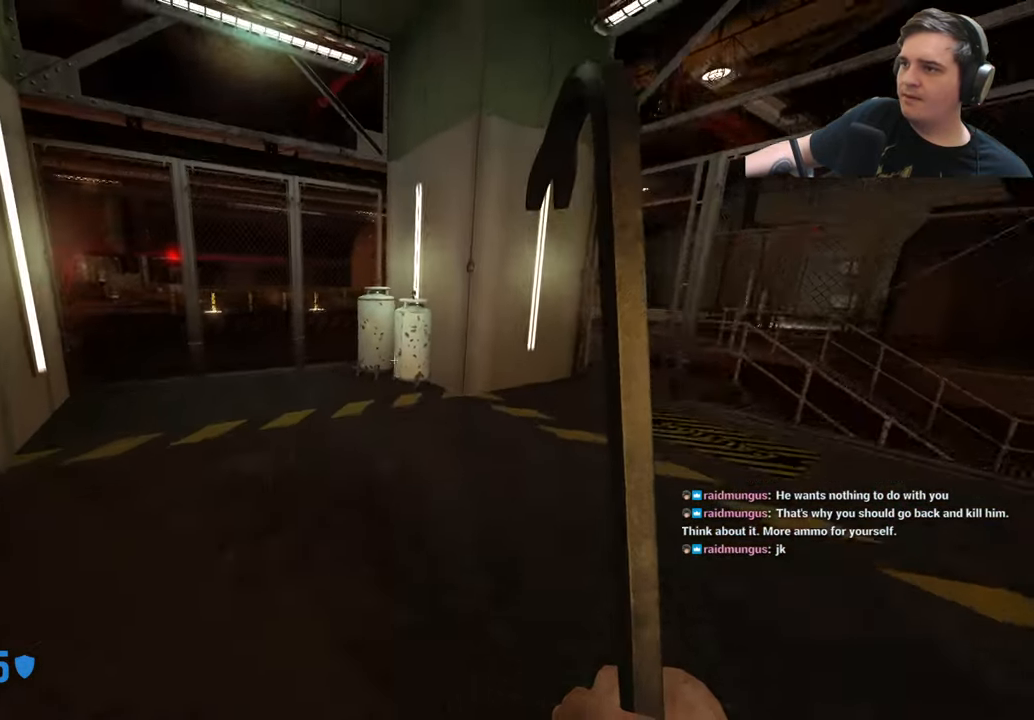
{"keys": [], "events": [[67, "w", "up"]]}
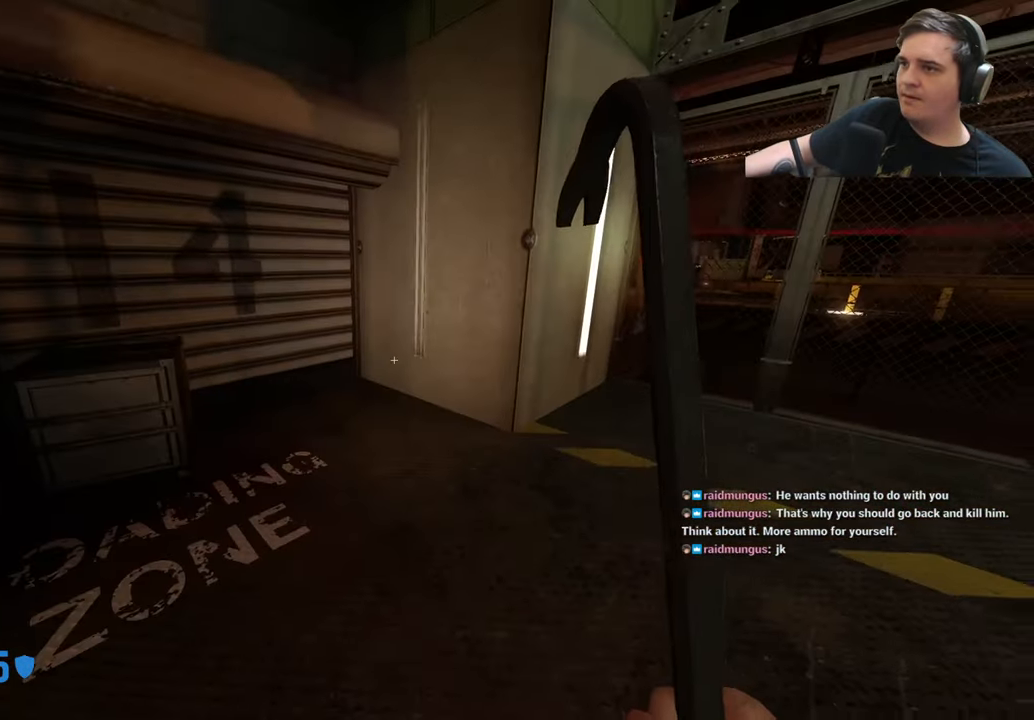
{"keys": ["w"], "events": [[133, "w", "down"]]}
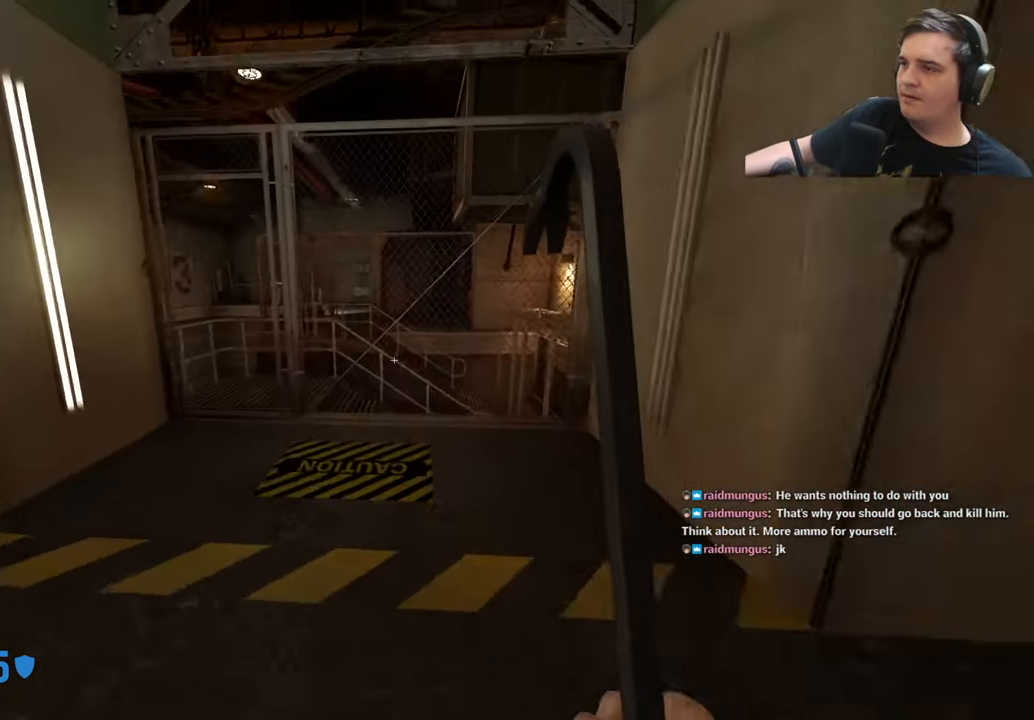
{"keys": ["a"], "events": [[200, "a", "down"], [250, "w", "up"], [350, "a", "up"], [483, "a", "down"]]}
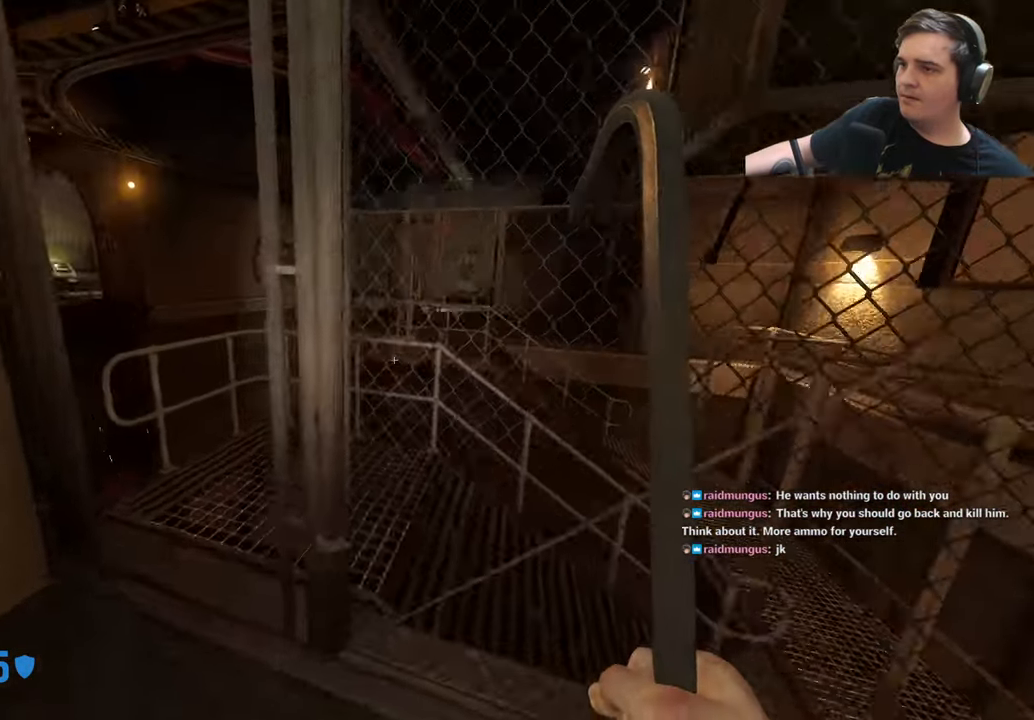
{"keys": ["w"], "events": [[117, "2", "down"], [167, "2", "up"], [217, "a", "up"], [267, "w", "down"], [317, "d", "down"], [500, "d", "up"]]}
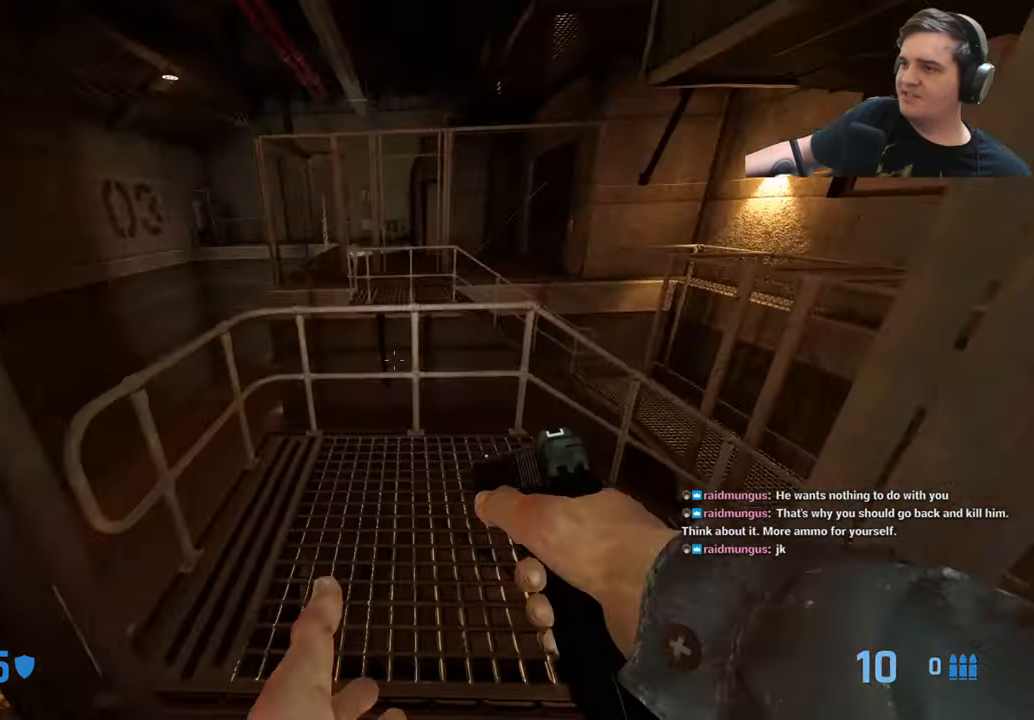
{"keys": ["d"], "events": [[184, "d", "down"], [184, "w", "up"], [334, "d", "up"], [417, "d", "down"]]}
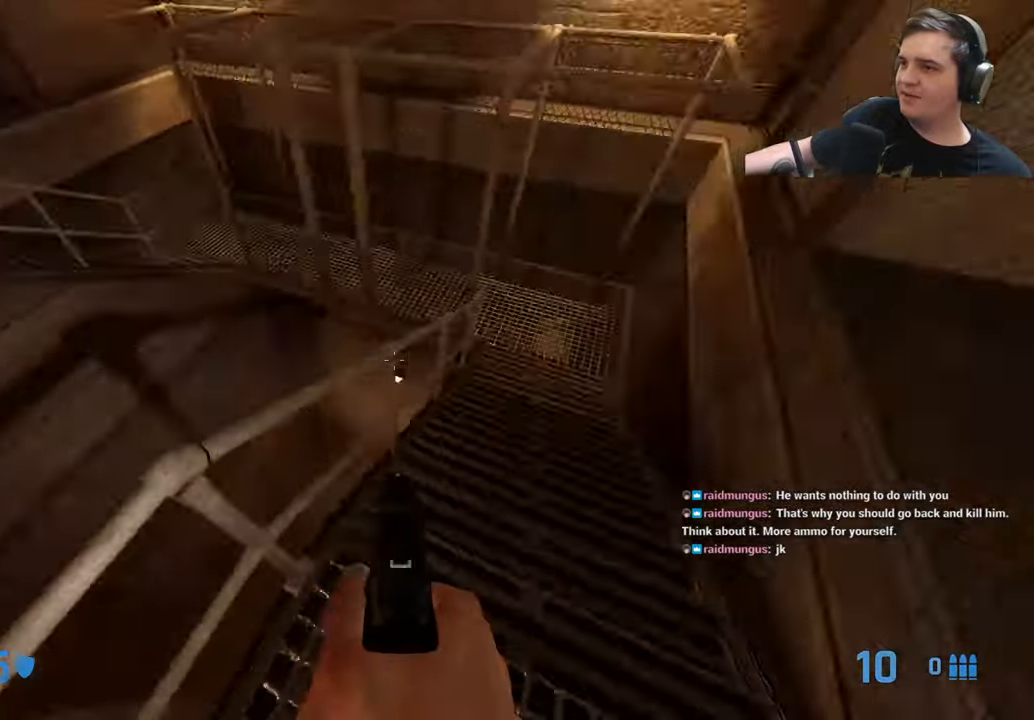
{"keys": ["w"], "events": [[17, "w", "down"], [67, "d", "up"], [250, "r", "down"], [300, "r", "up"]]}
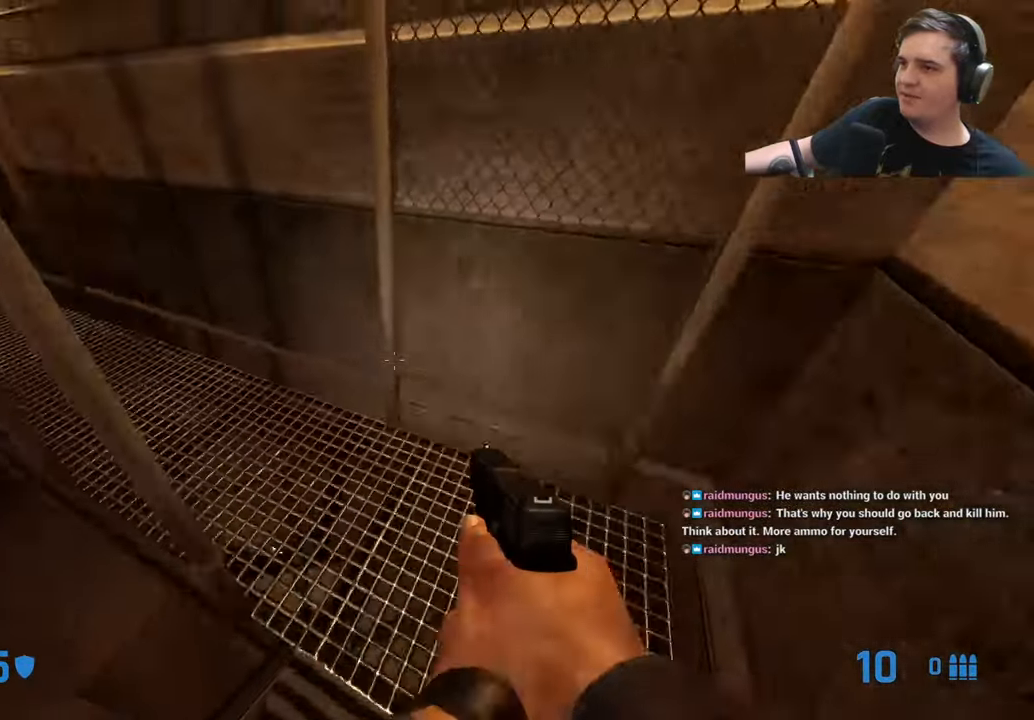
{"keys": ["d", "w"], "events": [[34, "a", "down"], [317, "a", "up"], [400, "d", "down"]]}
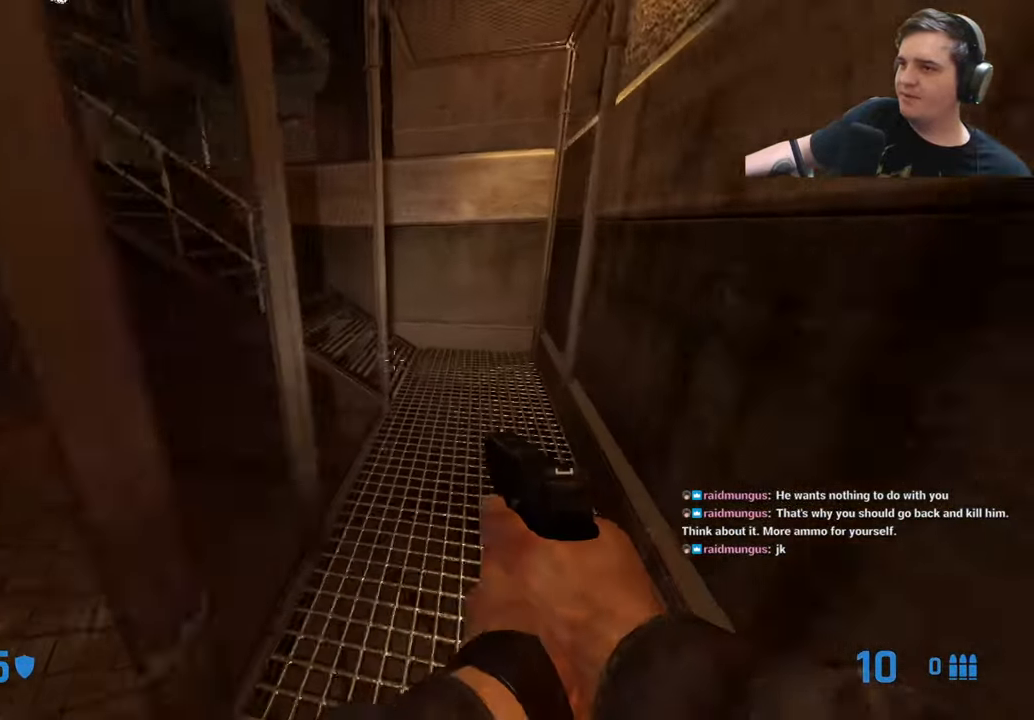
{"keys": ["w"], "events": [[50, "d", "up"], [184, "d", "down"], [184, "q", "down"], [284, "q", "up"], [334, "d", "up"]]}
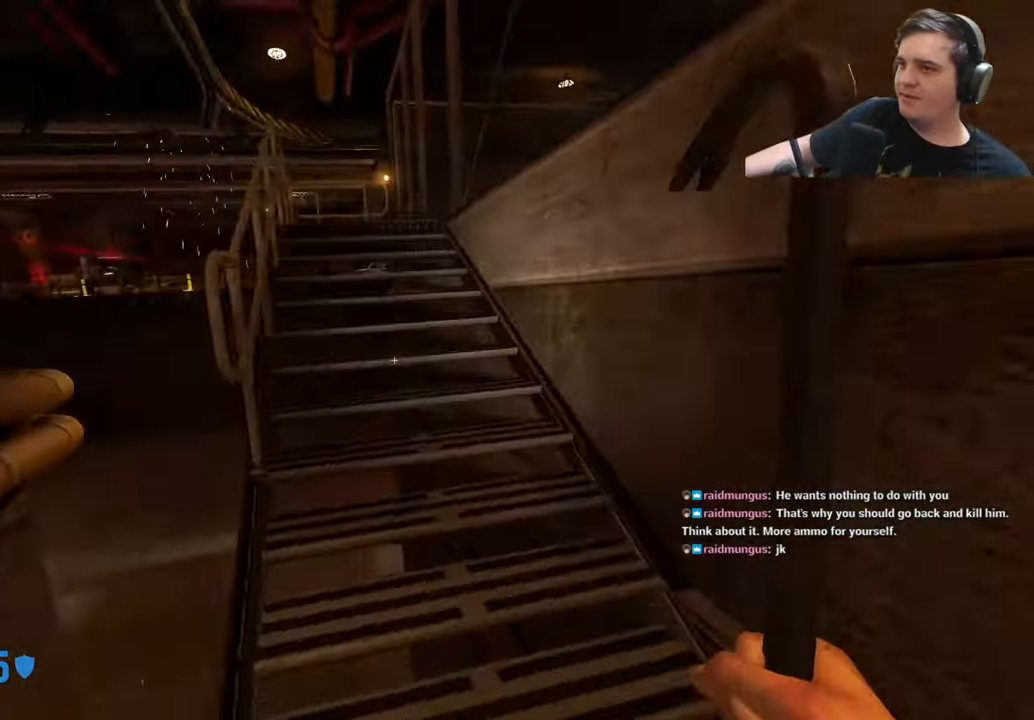
{"keys": ["a"], "events": [[200, "q", "down"], [300, "q", "up"], [434, "a", "down"], [484, "w", "up"]]}
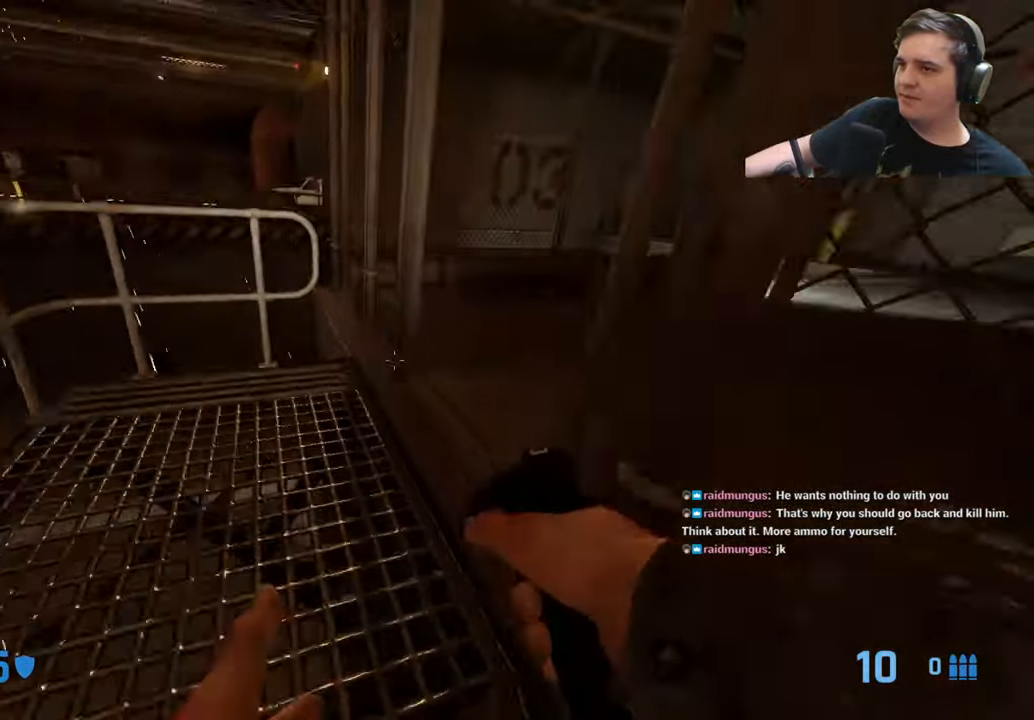
{"keys": ["w"], "events": [[84, "w", "down"], [117, "a", "up"], [267, "d", "down"], [417, "d", "up"]]}
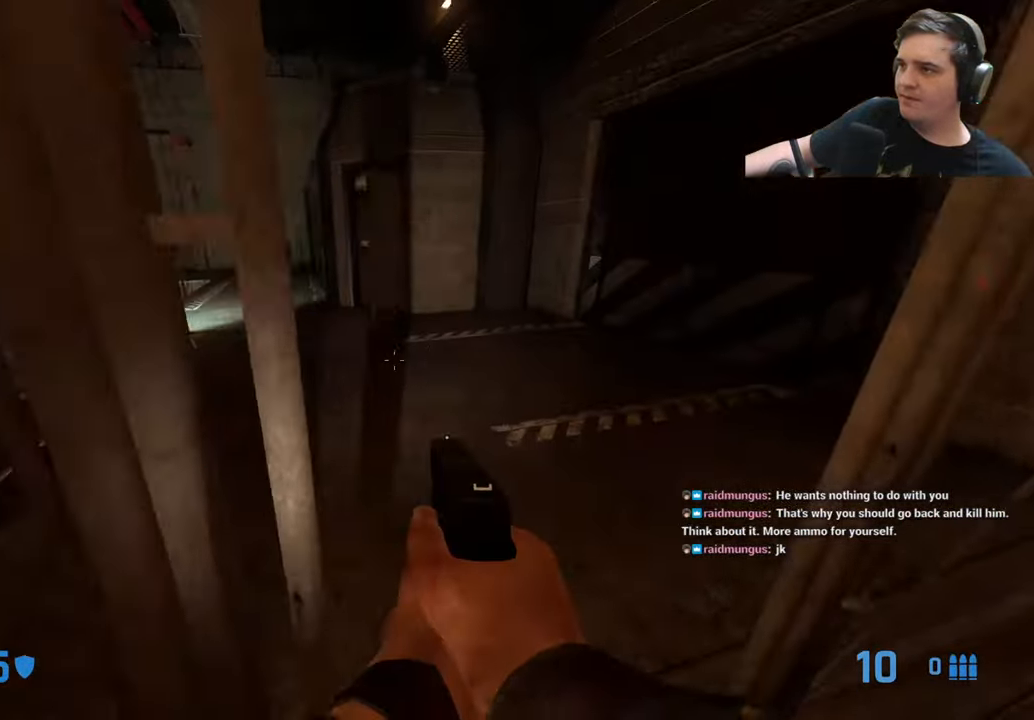
{"keys": ["a"], "events": [[50, "d", "down"], [150, "d", "up"], [234, "a", "down"], [334, "a", "up"], [367, "a", "down"], [417, "w", "up"]]}
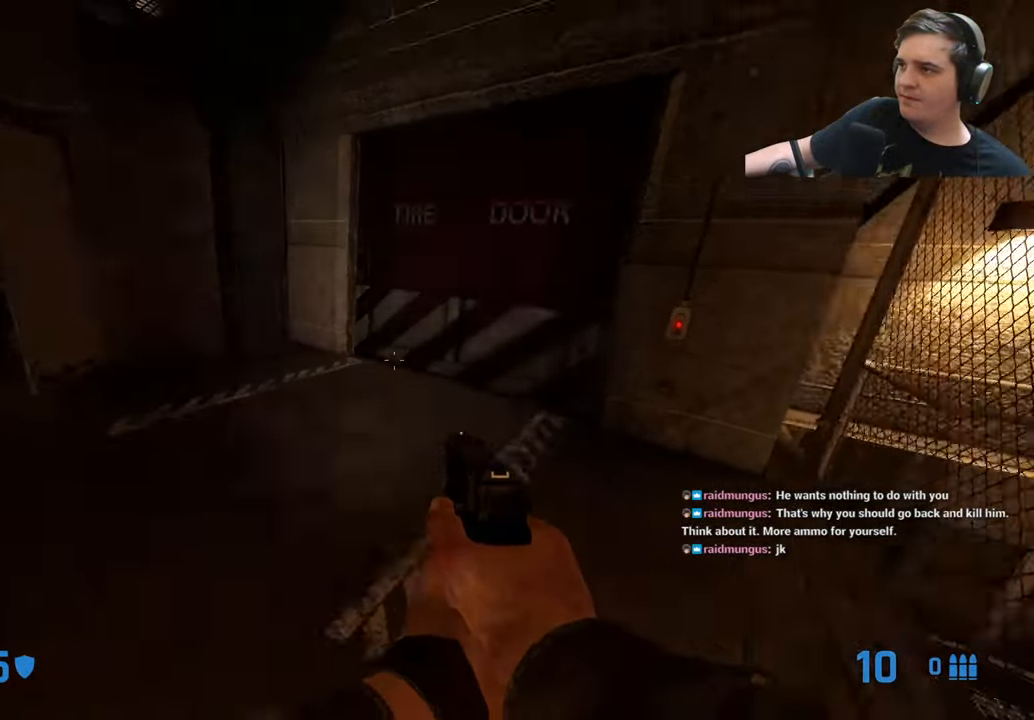
{"keys": ["w"], "events": [[100, "w", "down"], [200, "a", "up"], [384, "w", "up"], [434, "d", "down"], [484, "d", "up"], [484, "w", "down"]]}
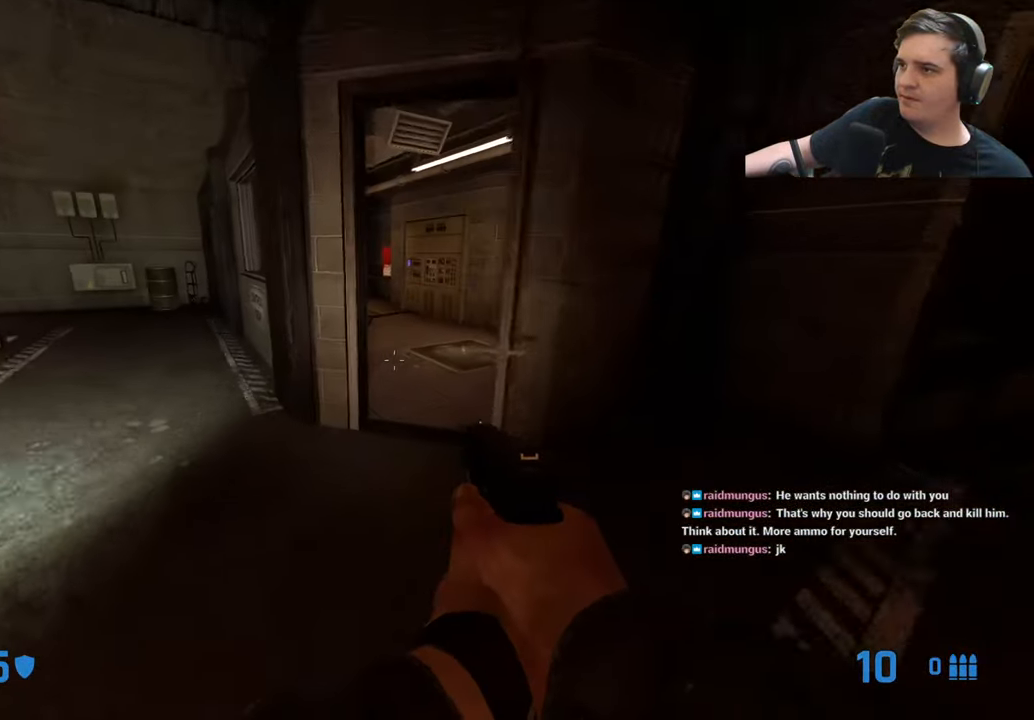
{"keys": ["w"], "events": [[84, "a", "down"], [167, "a", "up"], [267, "d", "down"], [450, "d", "up"]]}
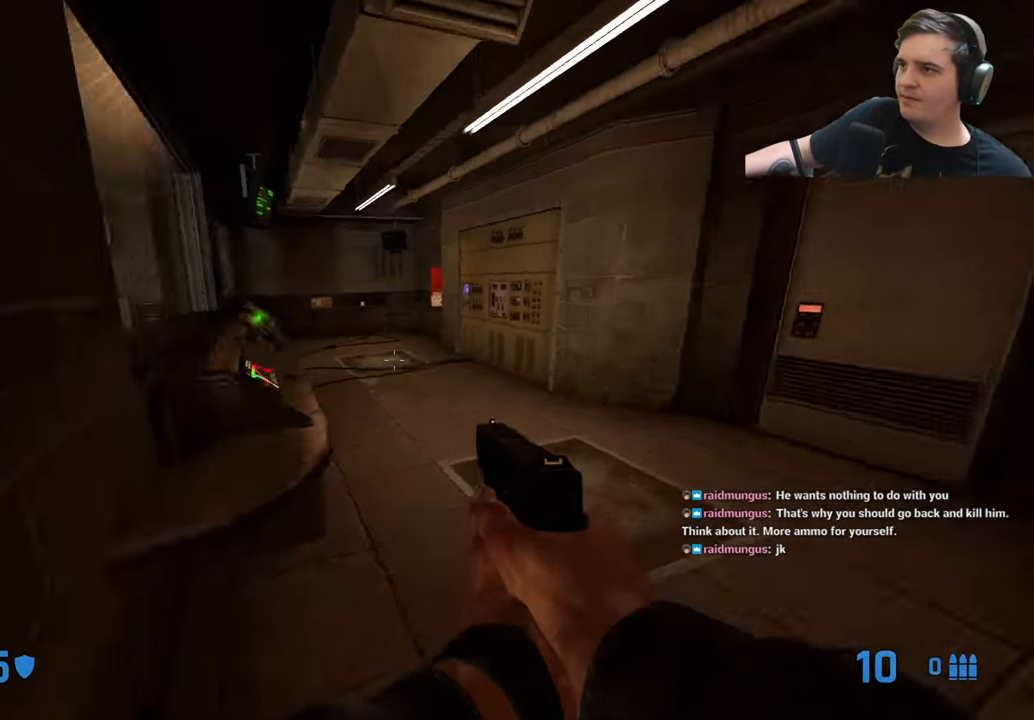
{"keys": ["a", "w"], "events": [[284, "w", "up"], [334, "a", "down"], [434, "w", "down"]]}
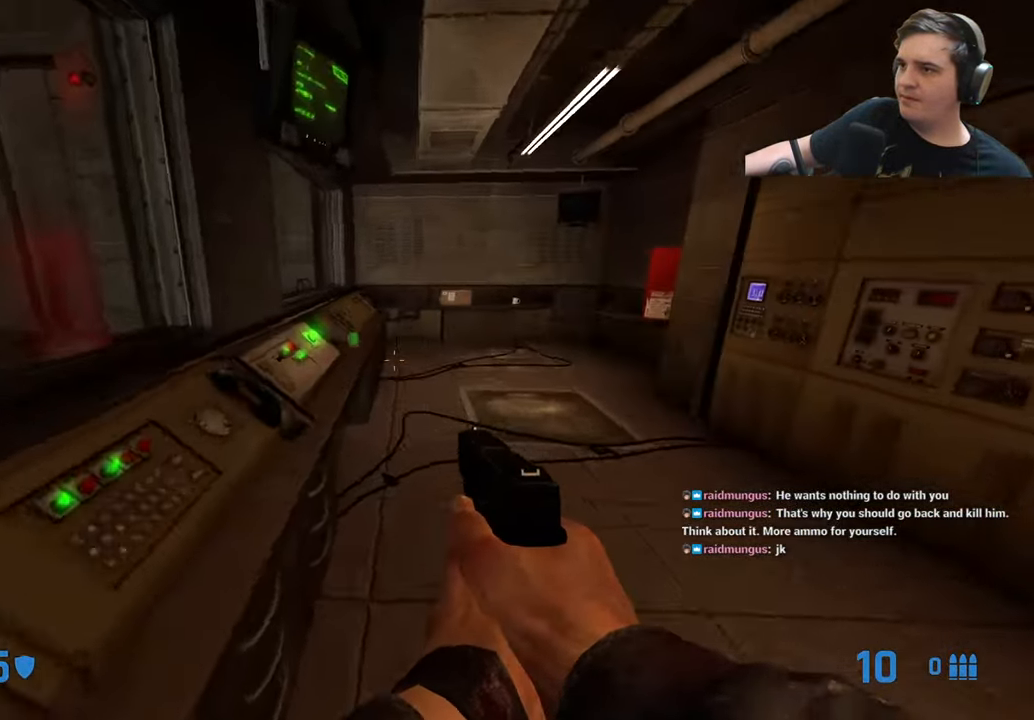
{"keys": ["w"], "events": [[17, "a", "up"], [101, "d", "down"], [201, "d", "up"], [251, "a", "down"], [351, "a", "up"]]}
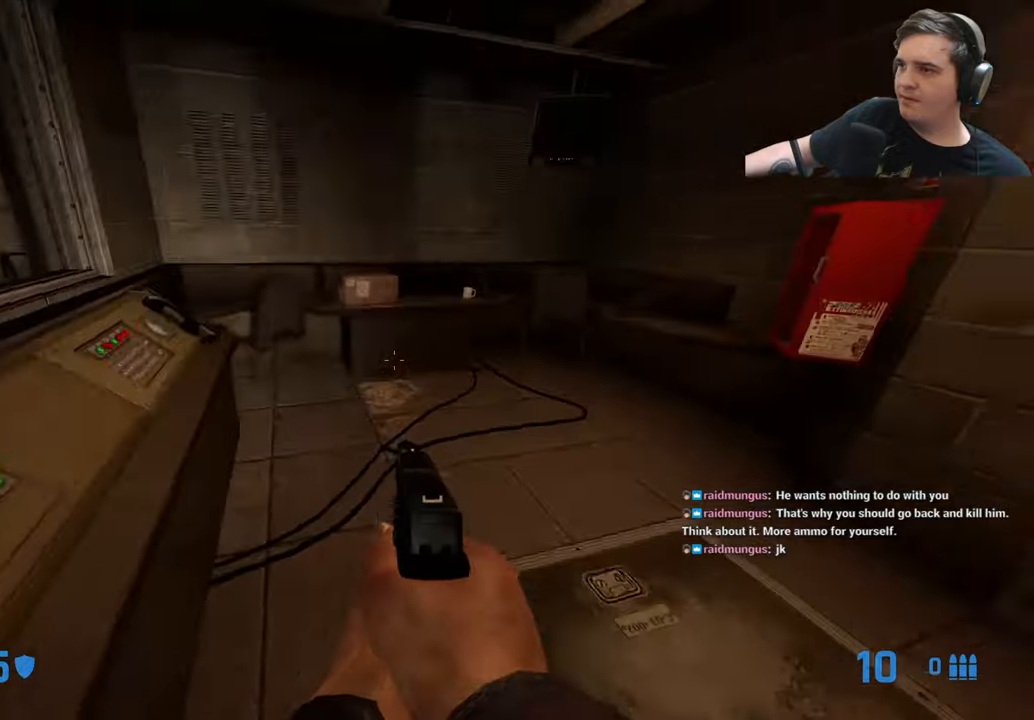
{"keys": ["d", "w"], "events": [[316, "d", "down"]]}
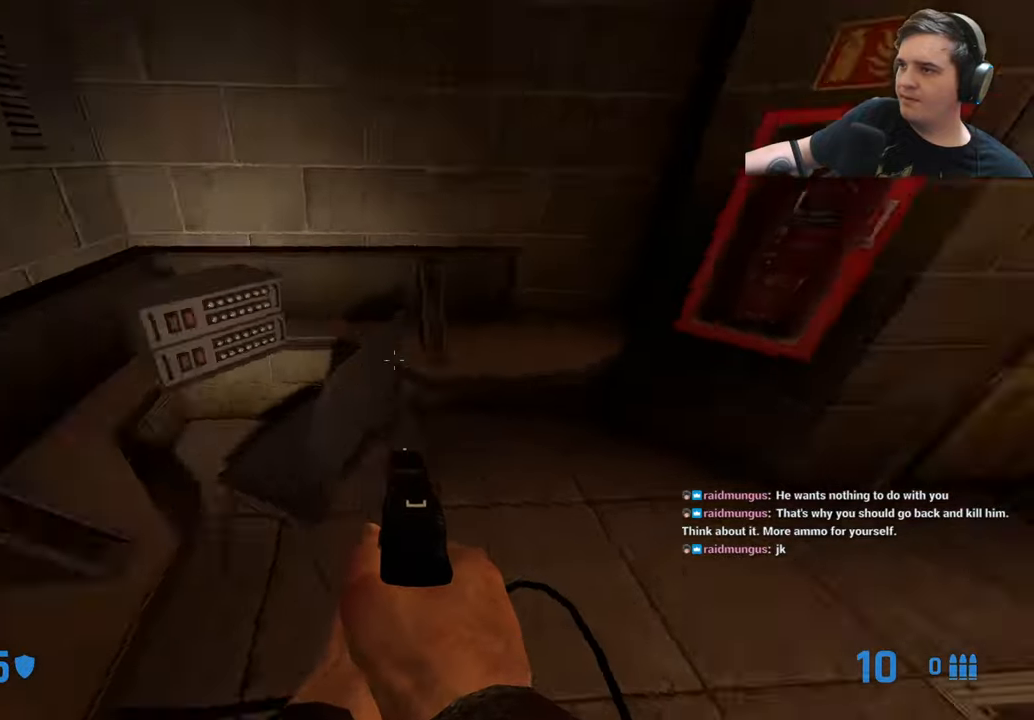
{"keys": ["d", "w"], "events": [[50, "w", "up"], [150, "d", "up"], [183, "w", "down"], [466, "d", "down"]]}
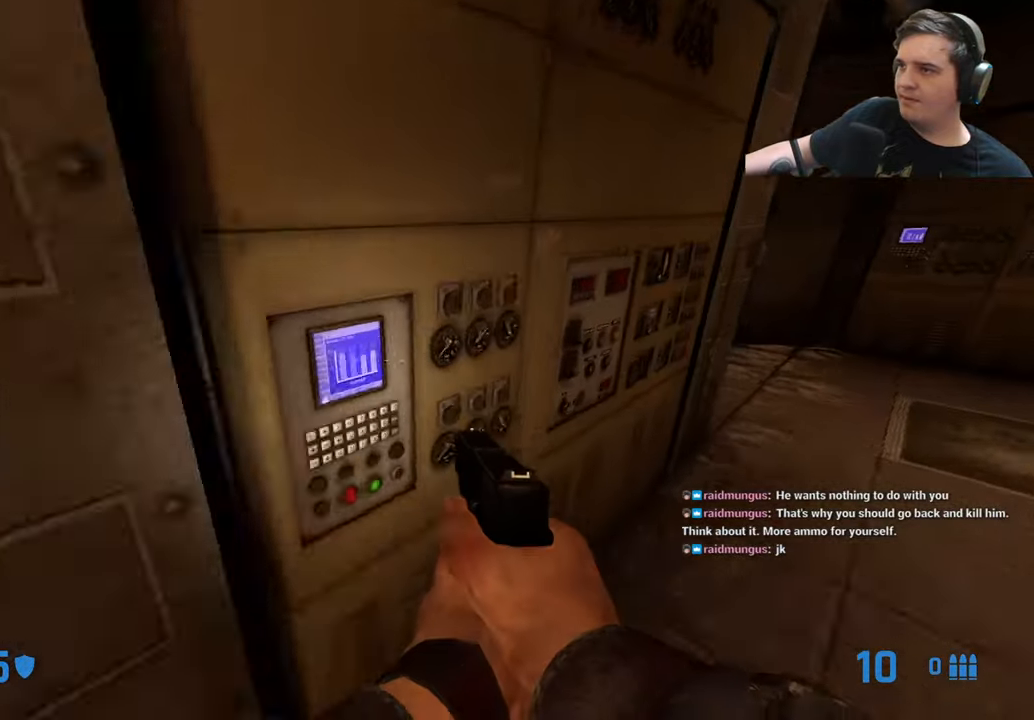
{"keys": ["d", "w"], "events": [[66, "d", "up"], [100, "w", "up"], [150, "e", "down"], [250, "e", "up"], [400, "d", "down"], [483, "w", "down"]]}
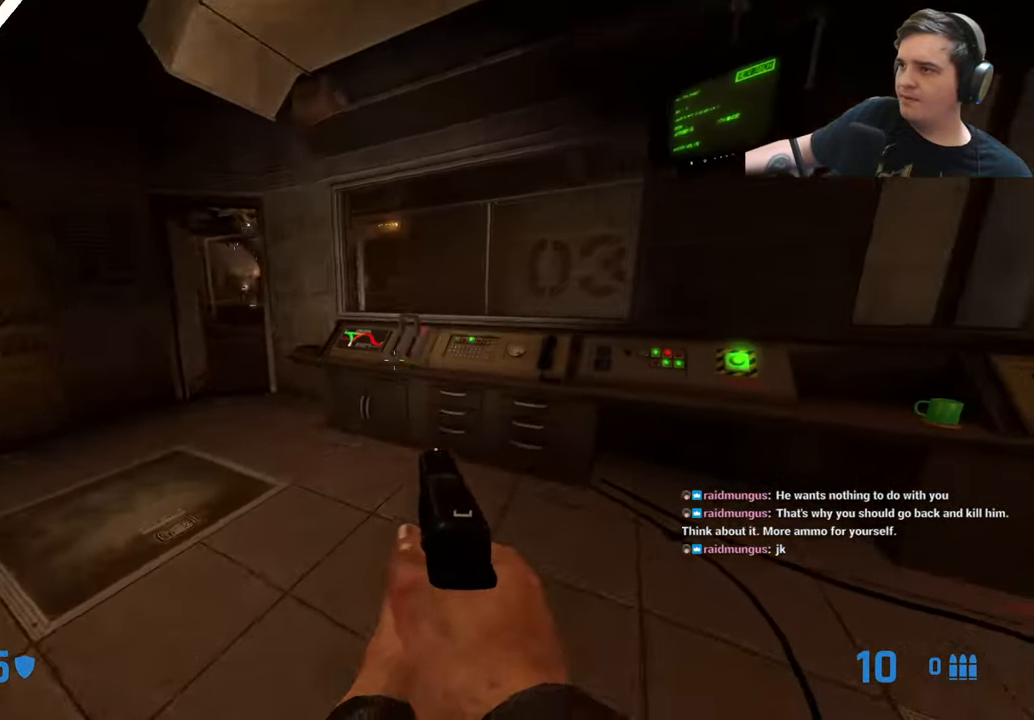
{"keys": ["e"], "events": [[33, "d", "up"], [116, "a", "down"], [166, "a", "up"], [266, "d", "down"], [350, "d", "up"], [450, "w", "up"], [500, "e", "down"]]}
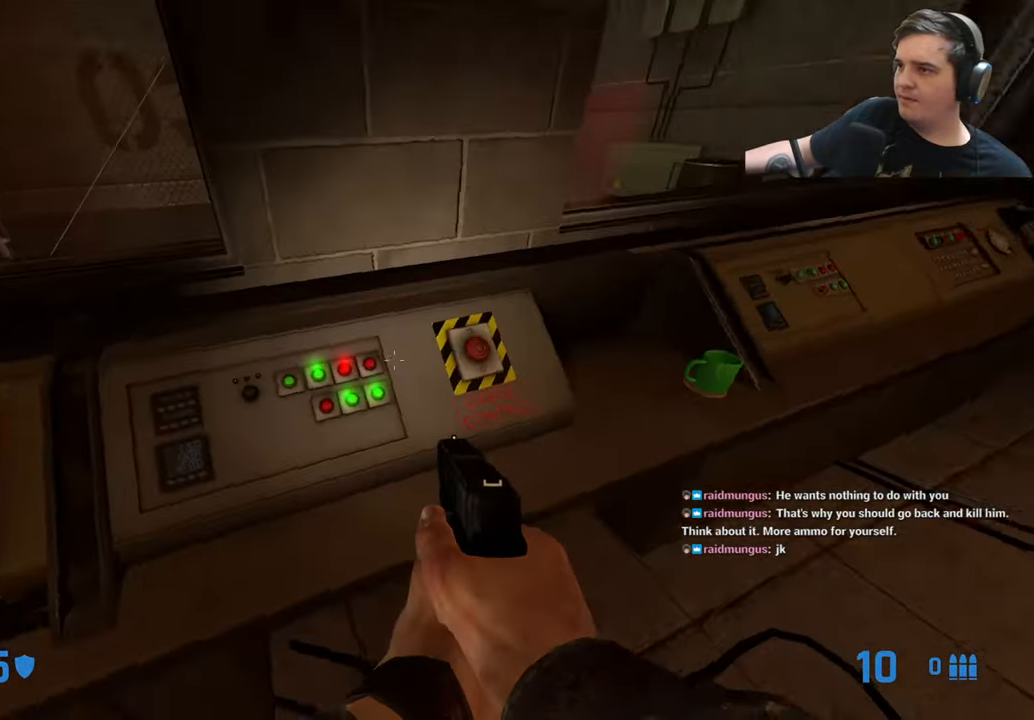
{"keys": [], "events": [[50, "a", "down"], [50, "e", "up"], [283, "a", "up"], [283, "w", "down"], [416, "w", "up"]]}
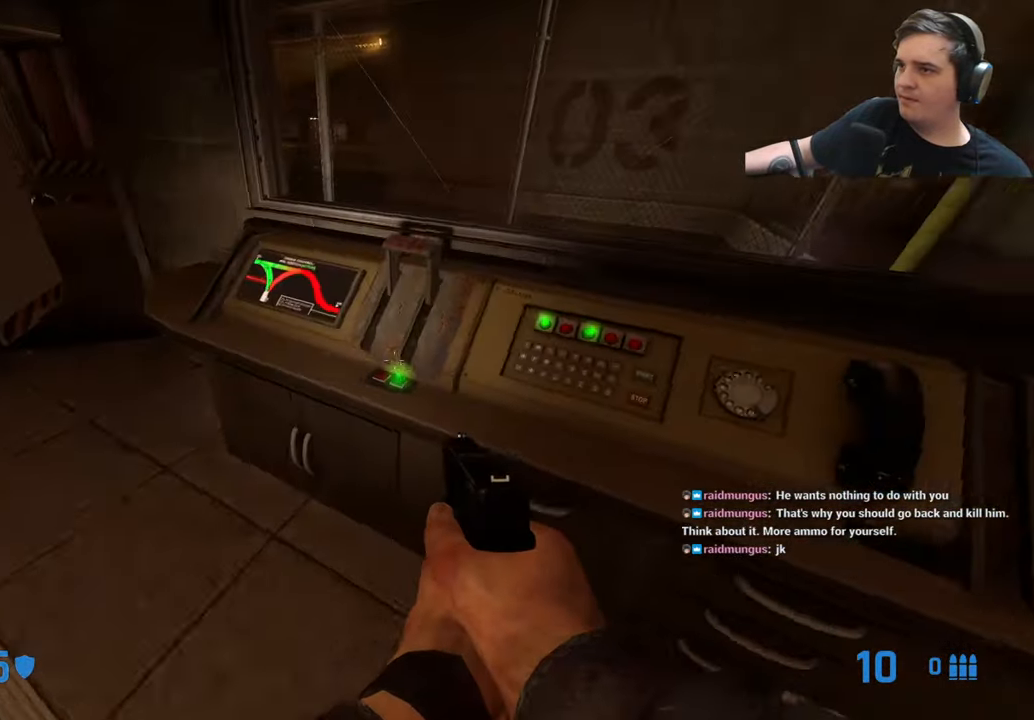
{"keys": ["a"], "events": [[116, "e", "down"], [200, "e", "up"], [483, "a", "down"]]}
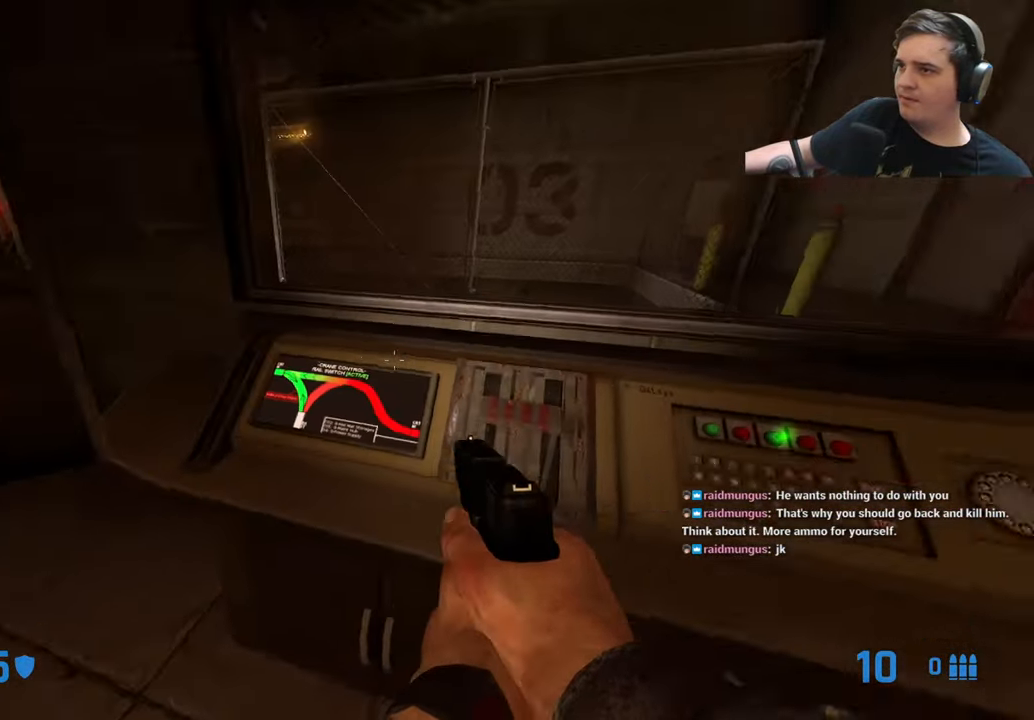
{"keys": [], "events": [[66, "w", "down"], [116, "a", "up"], [116, "r", "down"], [216, "r", "up"], [316, "w", "up"], [400, "w", "down"], [450, "w", "up"]]}
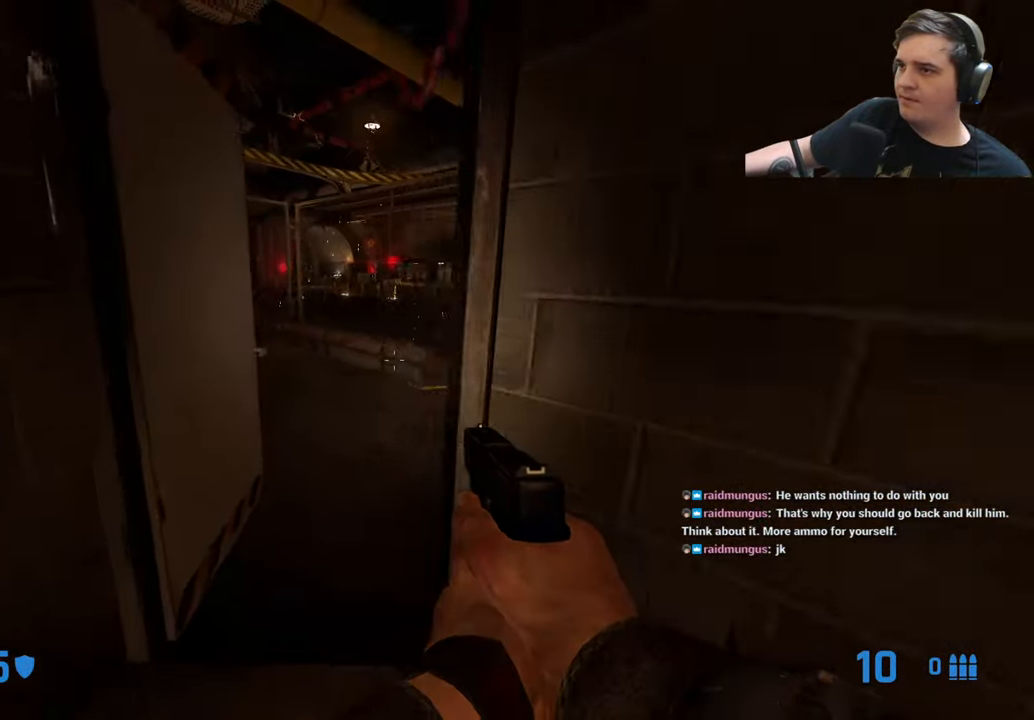
{"keys": ["w"], "events": [[183, "d", "down"], [333, "d", "up"], [333, "w", "down"], [366, "d", "down"], [466, "d", "up"]]}
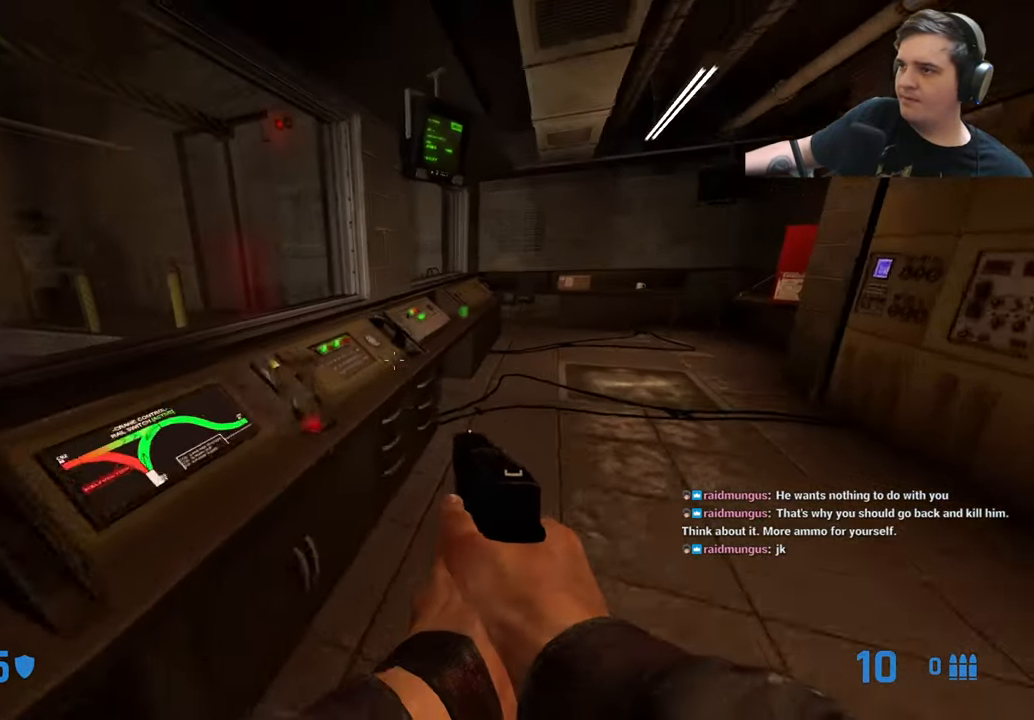
{"keys": ["w"], "events": [[300, "d", "down"], [433, "d", "up"]]}
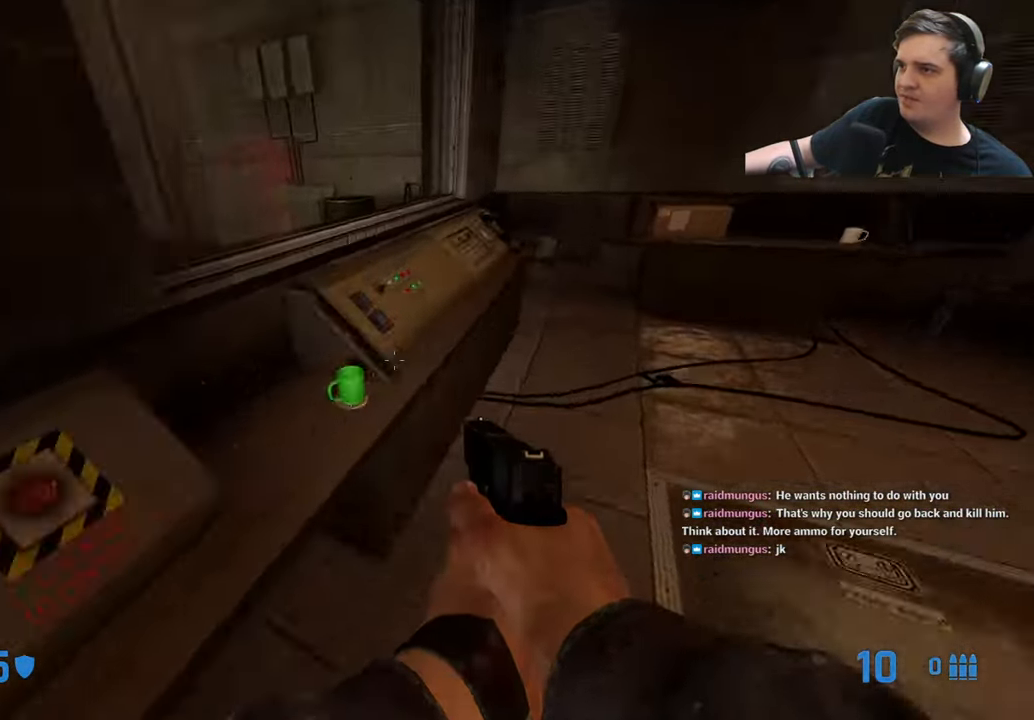
{"keys": [], "events": [[33, "w", "up"], [116, "e", "down"], [216, "e", "up"], [316, "a", "down"], [349, "w", "down"], [449, "a", "up"], [499, "w", "up"]]}
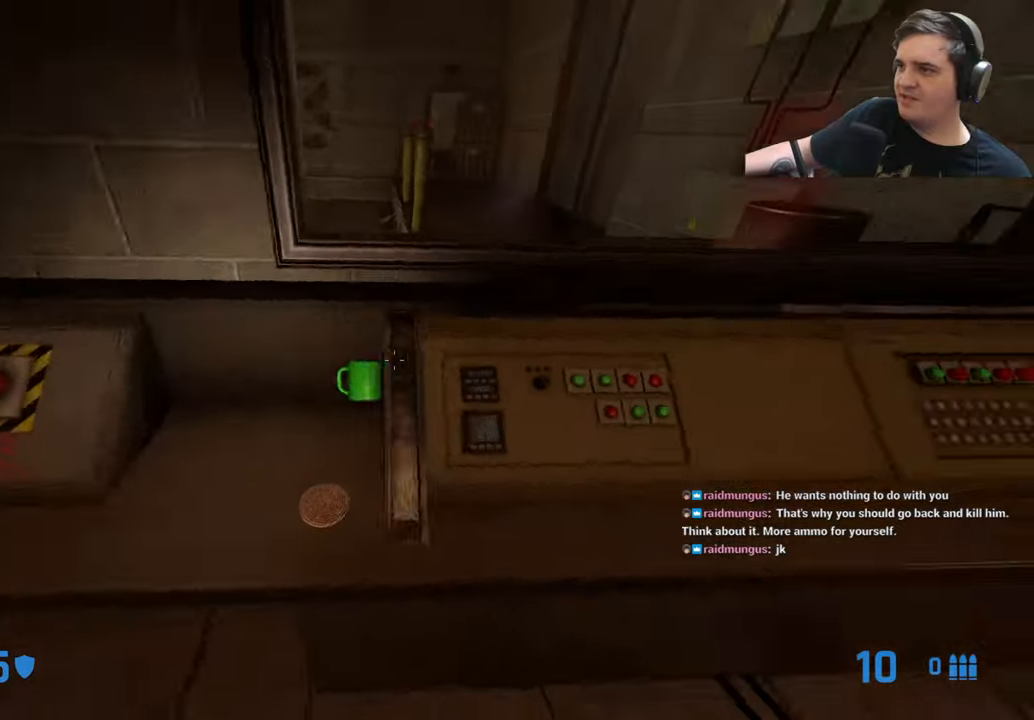
{"keys": [], "events": []}
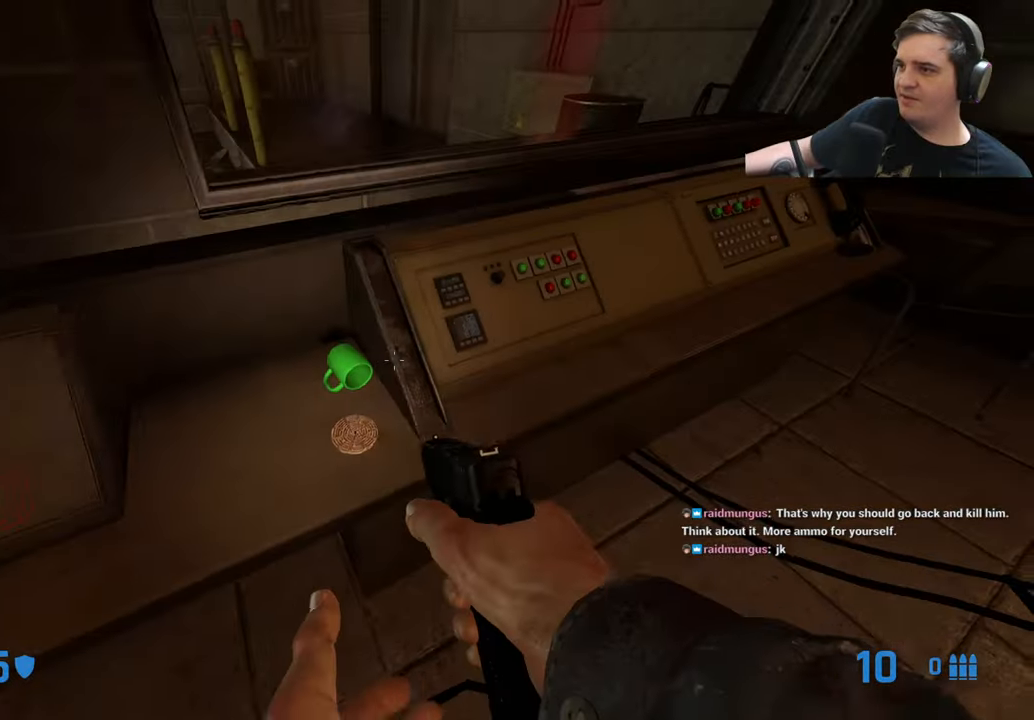
{"keys": ["w"], "events": [[17, "e", "down"], [117, "e", "up"], [150, "s", "down"], [300, "s", "up"], [383, "e", "down"], [433, "w", "down"], [483, "e", "up"]]}
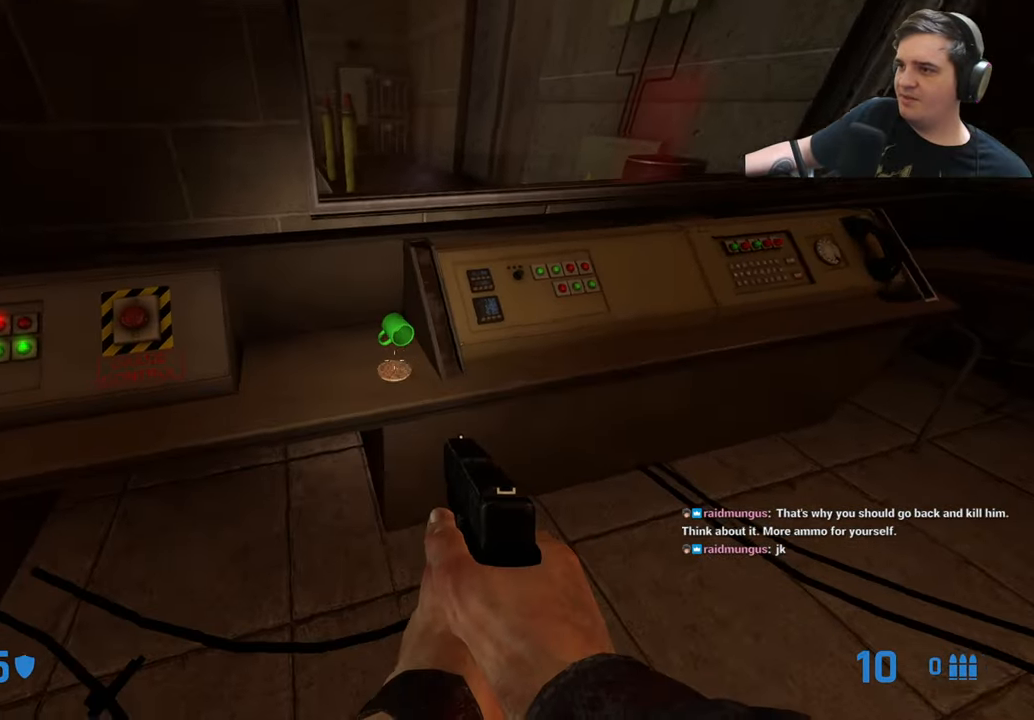
{"keys": [], "events": [[83, "w", "up"], [217, "e", "down"], [317, "e", "up"], [317, "s", "down"], [400, "s", "up"]]}
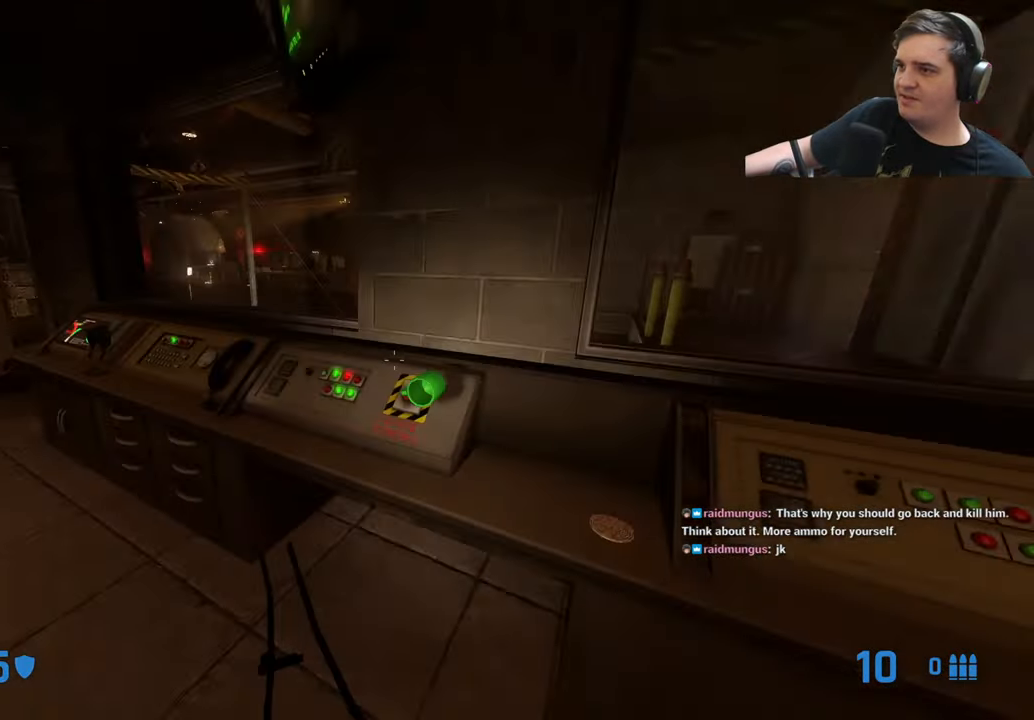
{"keys": [], "events": []}
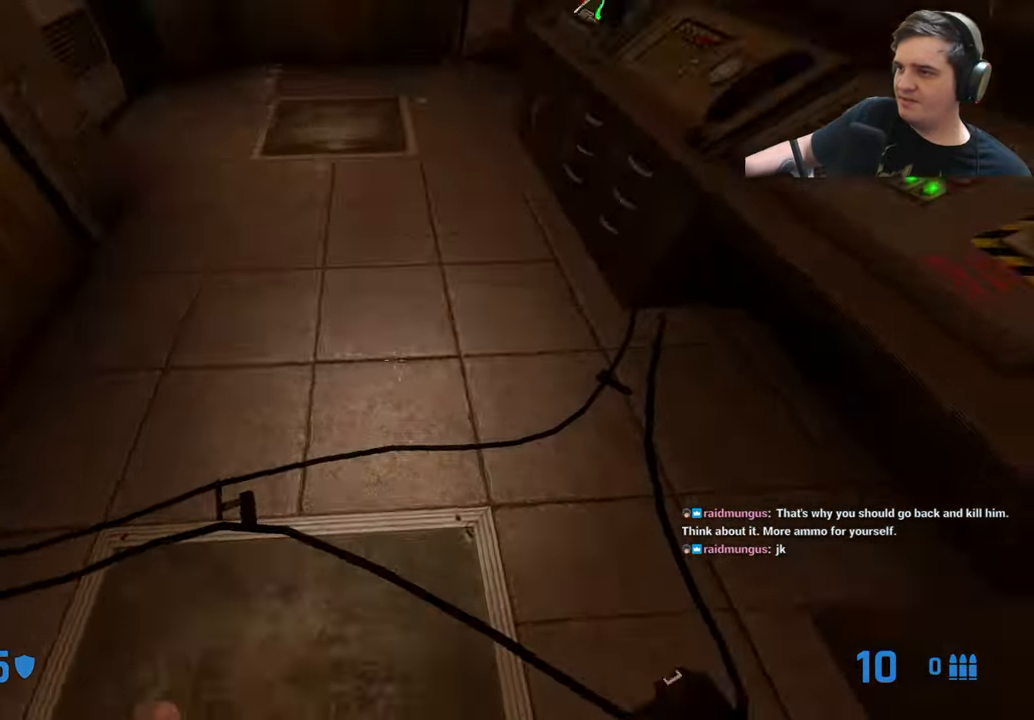
{"keys": ["a", "w"], "events": [[450, "a", "down"], [450, "w", "down"]]}